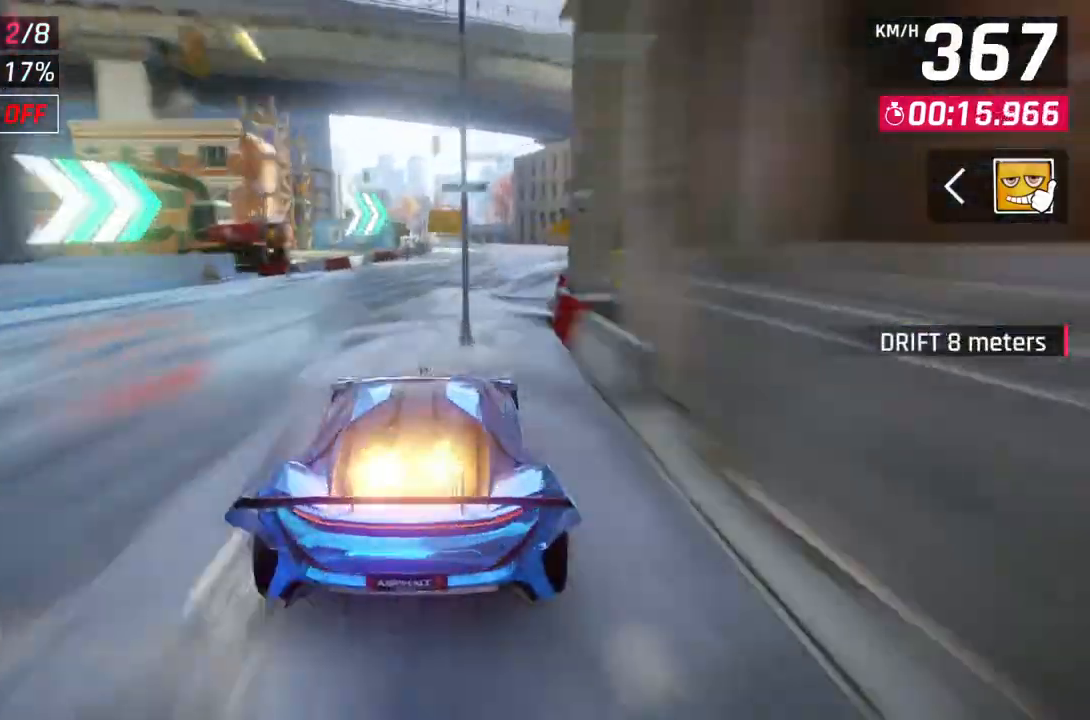
Gameplay with a controller (Xbox layout); each line is a JSON object with the inputs held at the frame after it. "events" lists button and stick changes between this image and that frame as [ms after this image, input, new state], when the widget could be followed in between.
{"buttons": [], "left_stick": "center", "right_stick": "center", "events": [[17, "L2", "down"], [17, "left_stick", "center"], [50, "A", "up"], [450, "L2", "up"]]}
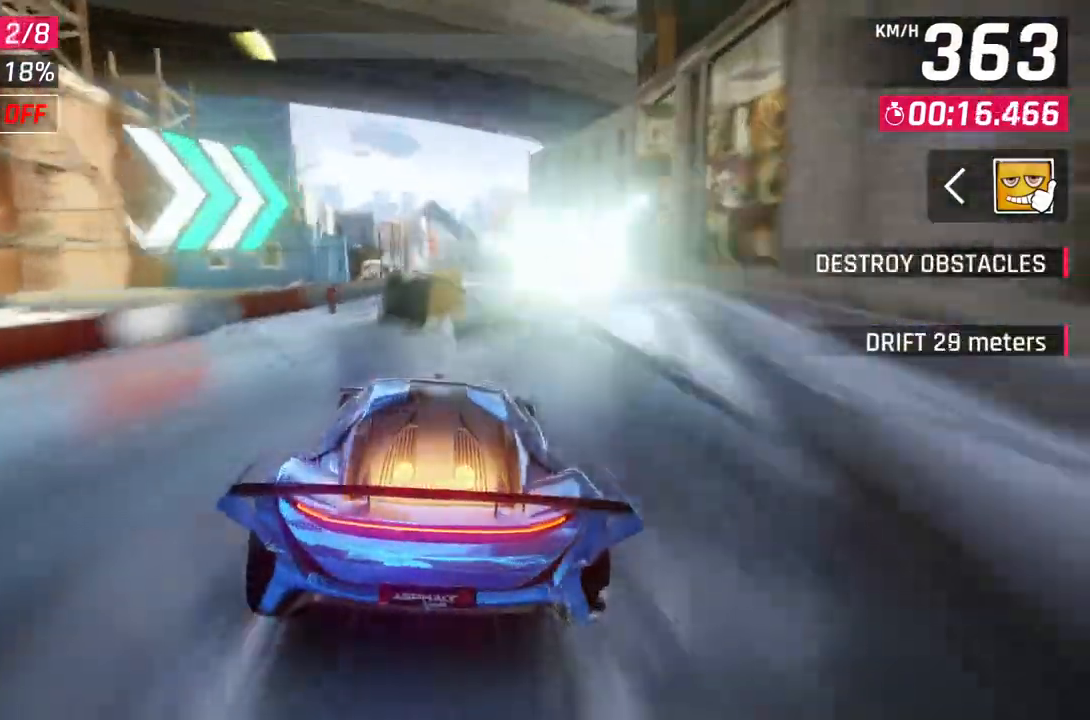
{"buttons": [], "left_stick": "up-left", "right_stick": "center", "events": [[183, "left_stick", "up-left"]]}
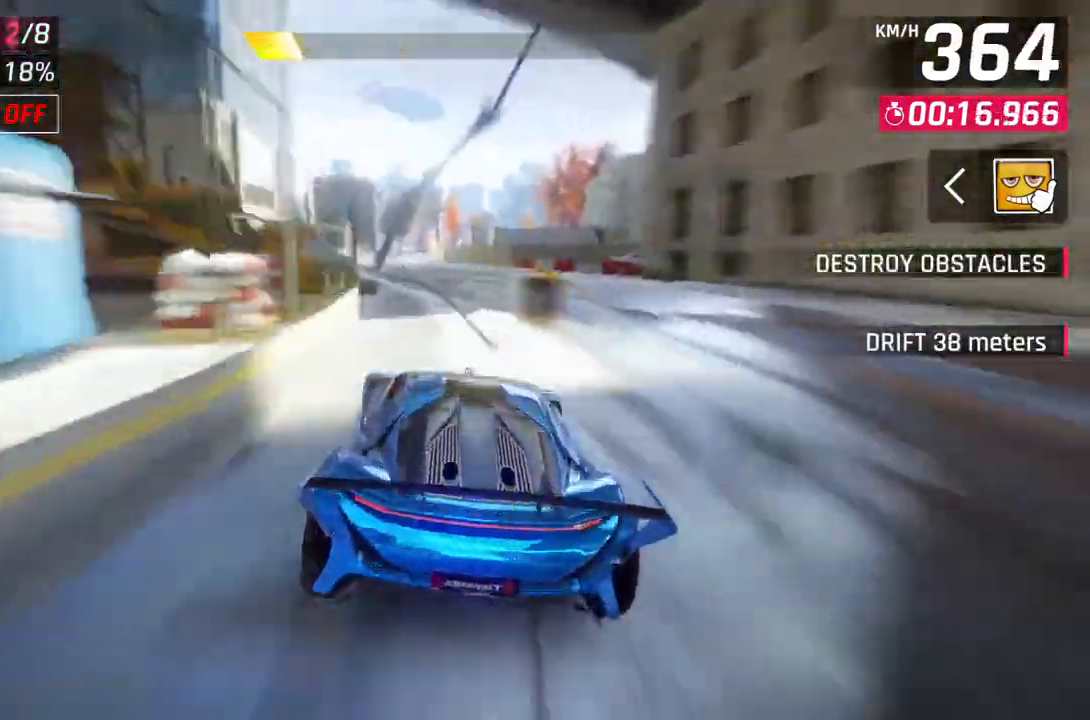
{"buttons": [], "left_stick": "center", "right_stick": "center", "events": [[17, "L2", "down"], [17, "left_stick", "center"], [483, "L2", "up"]]}
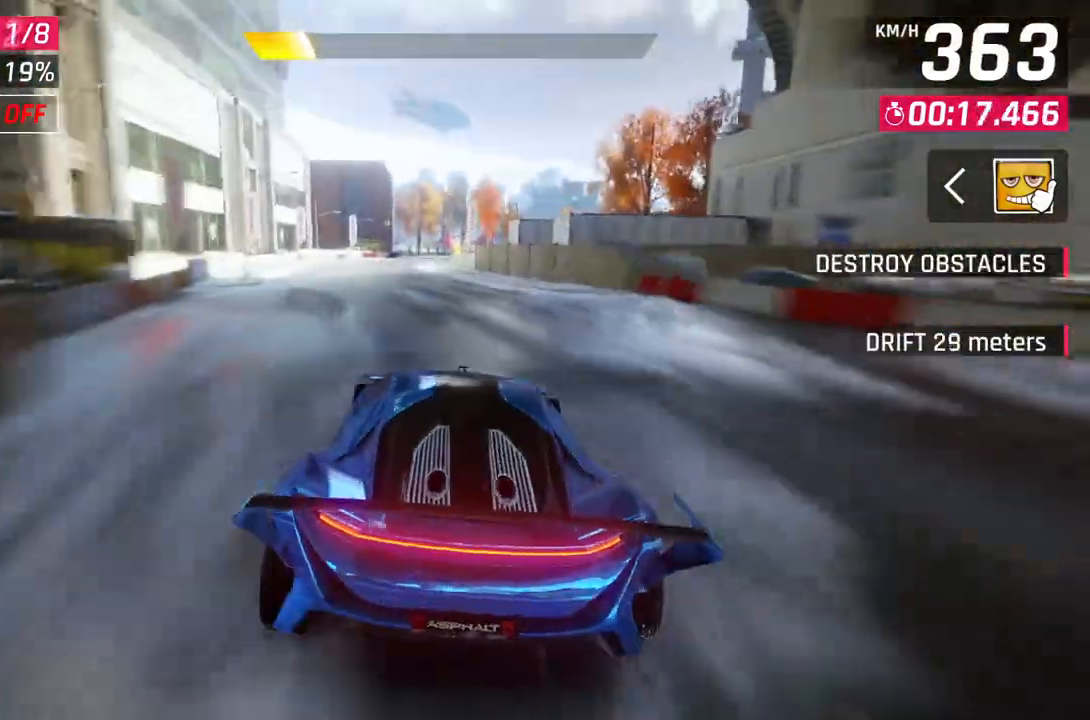
{"buttons": ["L2"], "left_stick": "center", "right_stick": "center", "events": [[167, "left_stick", "up-left"], [300, "L2", "down"], [333, "left_stick", "center"]]}
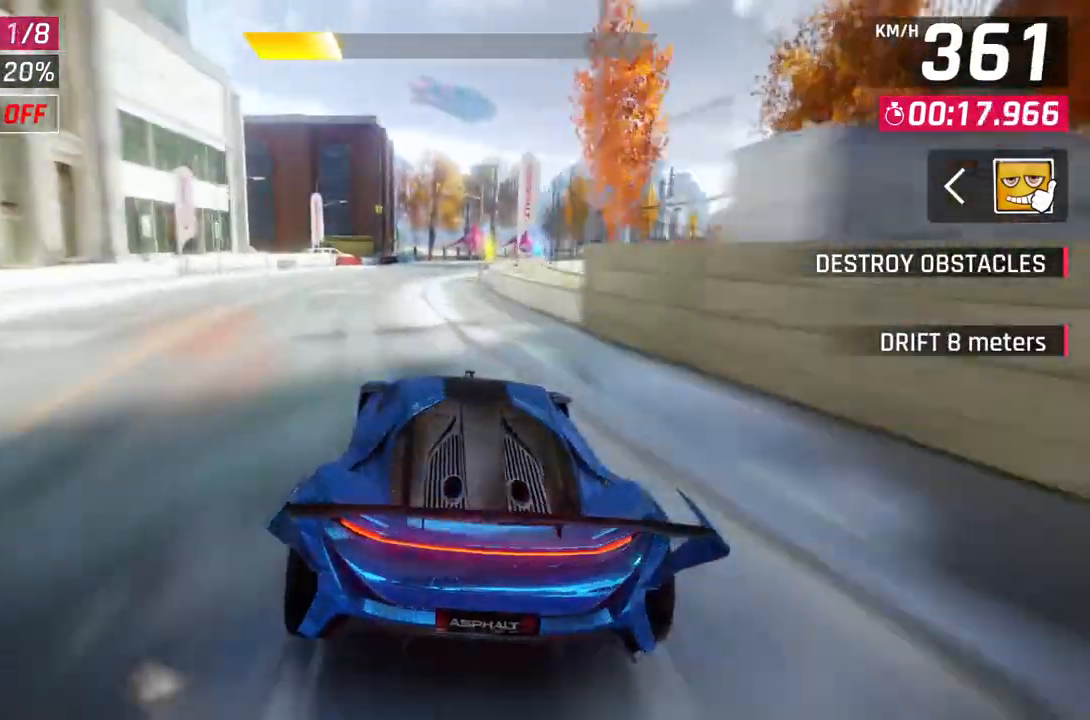
{"buttons": [], "left_stick": "up-right", "right_stick": "center", "events": [[83, "L2", "up"], [100, "A", "down"], [217, "left_stick", "up-right"], [333, "A", "up"]]}
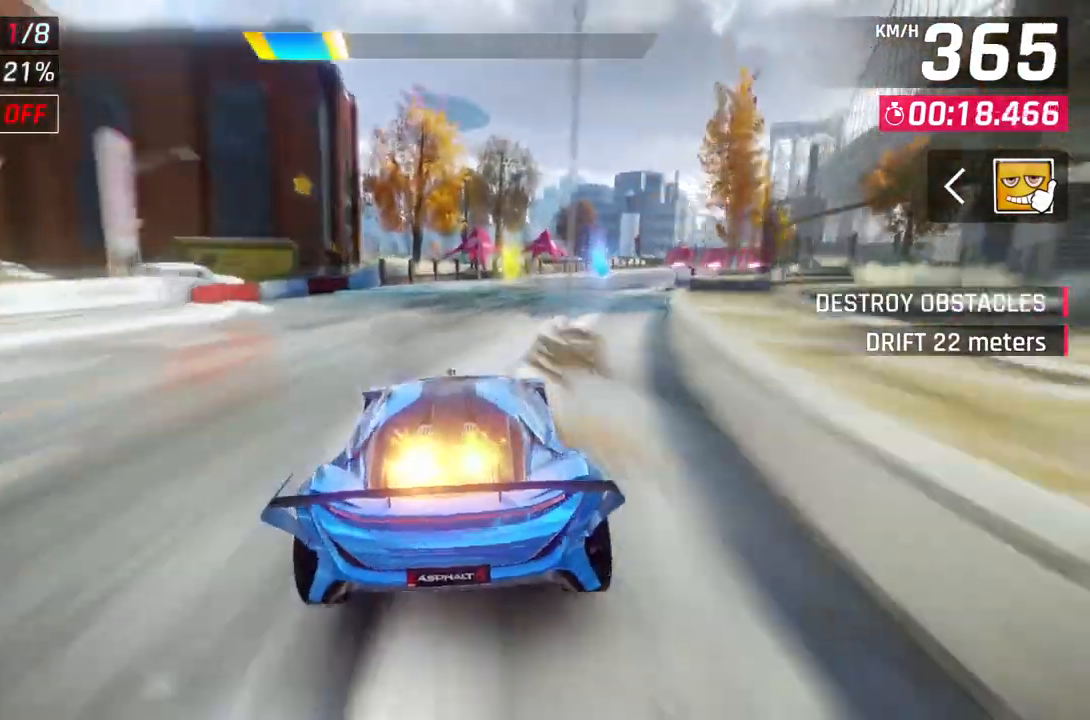
{"buttons": [], "left_stick": "up-right", "right_stick": "center", "events": [[300, "A", "down"], [500, "A", "up"]]}
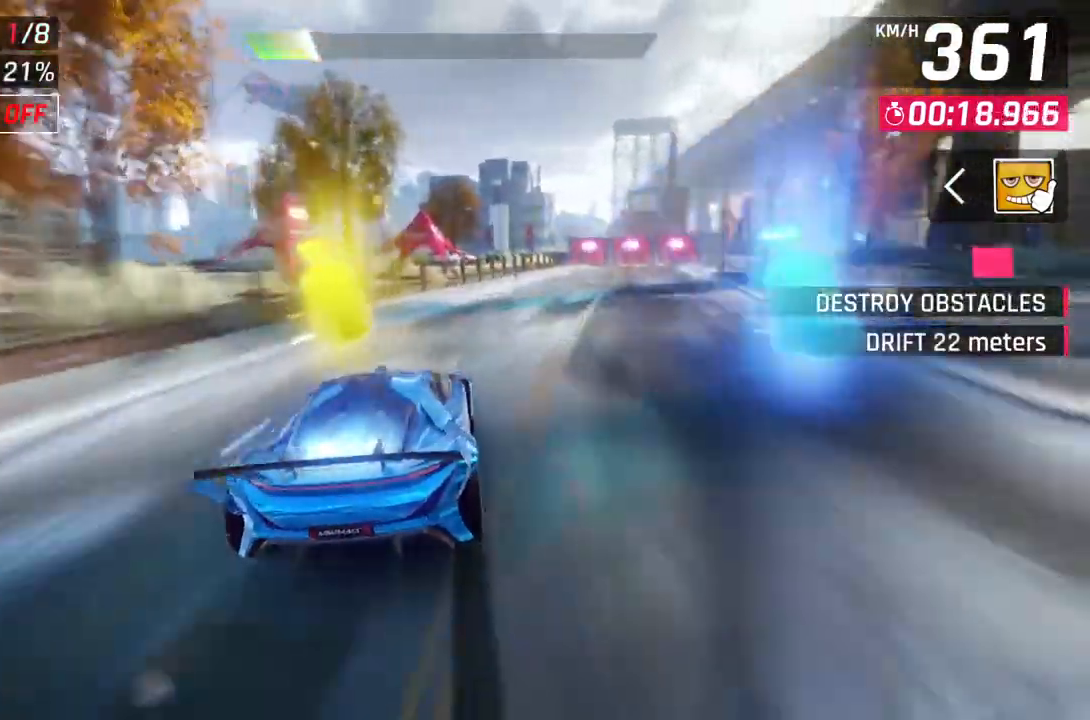
{"buttons": [], "left_stick": "up-right", "right_stick": "center", "events": []}
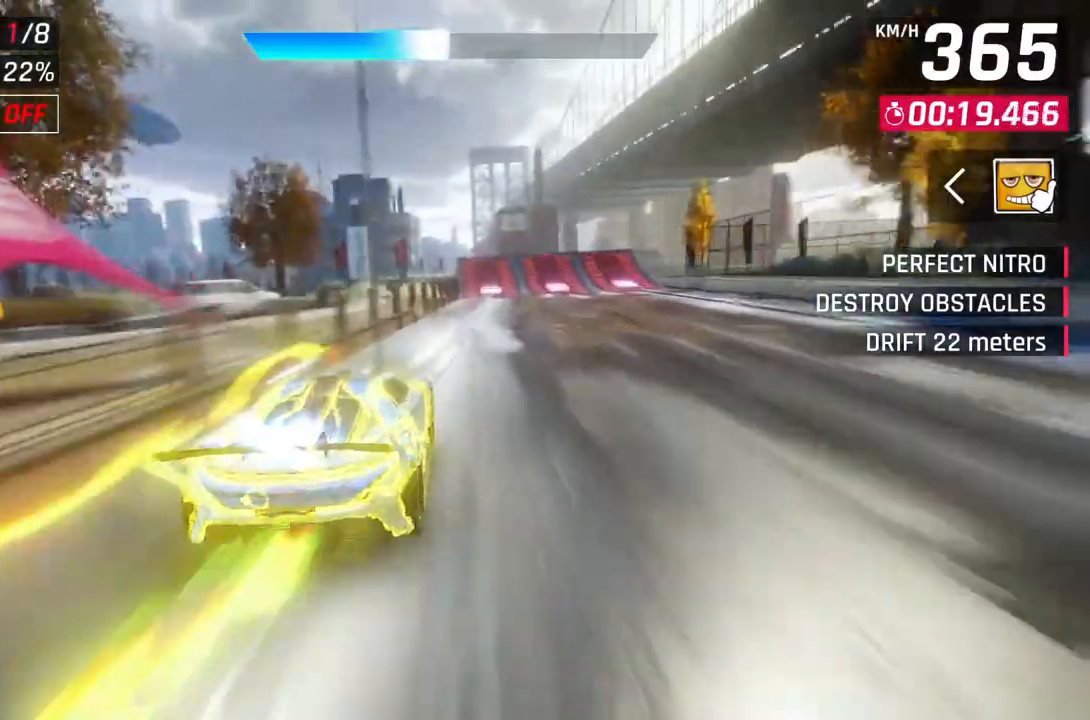
{"buttons": [], "left_stick": "center", "right_stick": "center", "events": [[33, "left_stick", "center"]]}
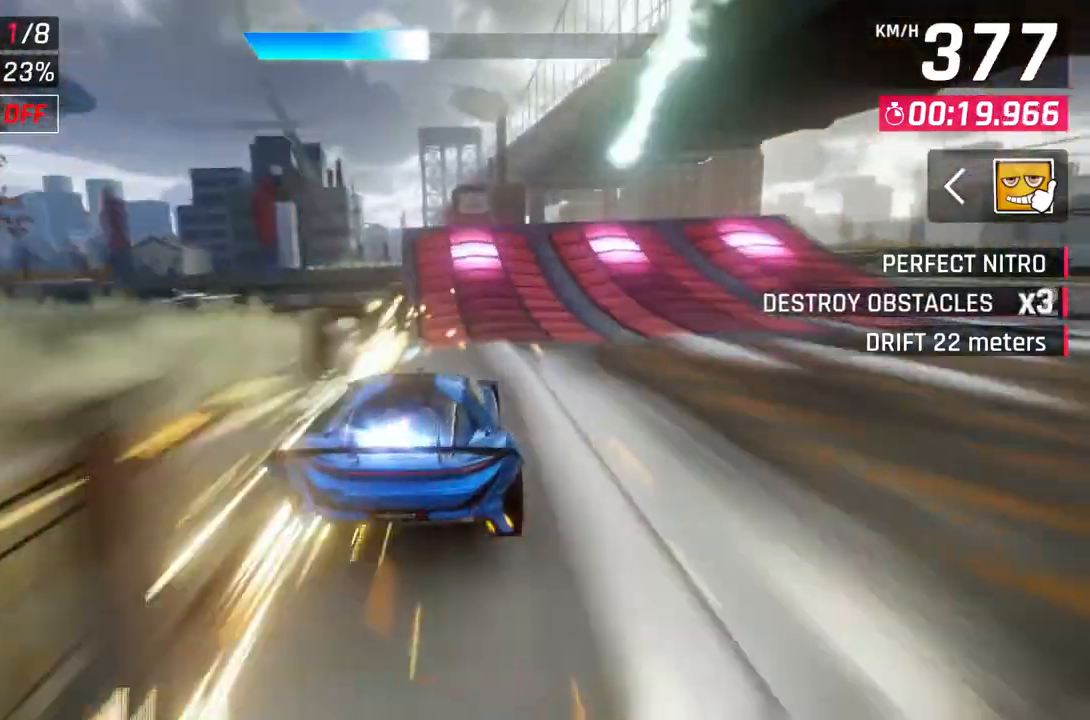
{"buttons": ["A", "R1"], "left_stick": "center", "right_stick": "center", "events": [[83, "L2", "down"], [150, "L2", "up"], [200, "L2", "down"], [300, "A", "down"], [317, "R1", "down"], [333, "L2", "up"]]}
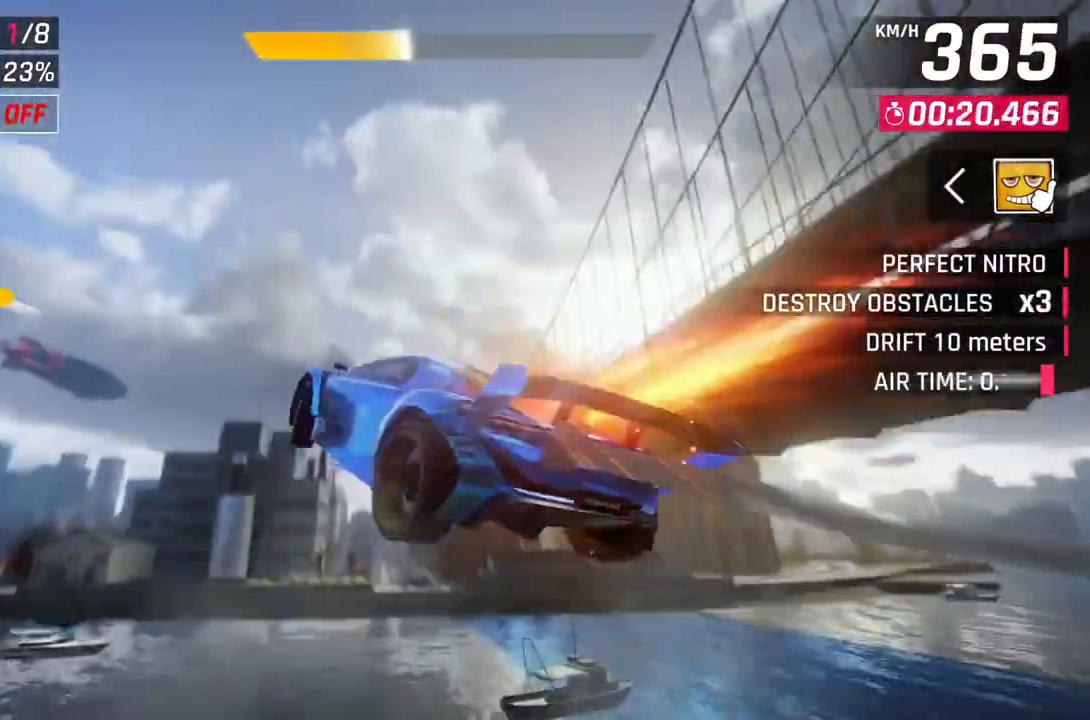
{"buttons": ["A", "R1"], "left_stick": "up-left", "right_stick": "center", "events": [[283, "left_stick", "left"], [467, "left_stick", "up-left"]]}
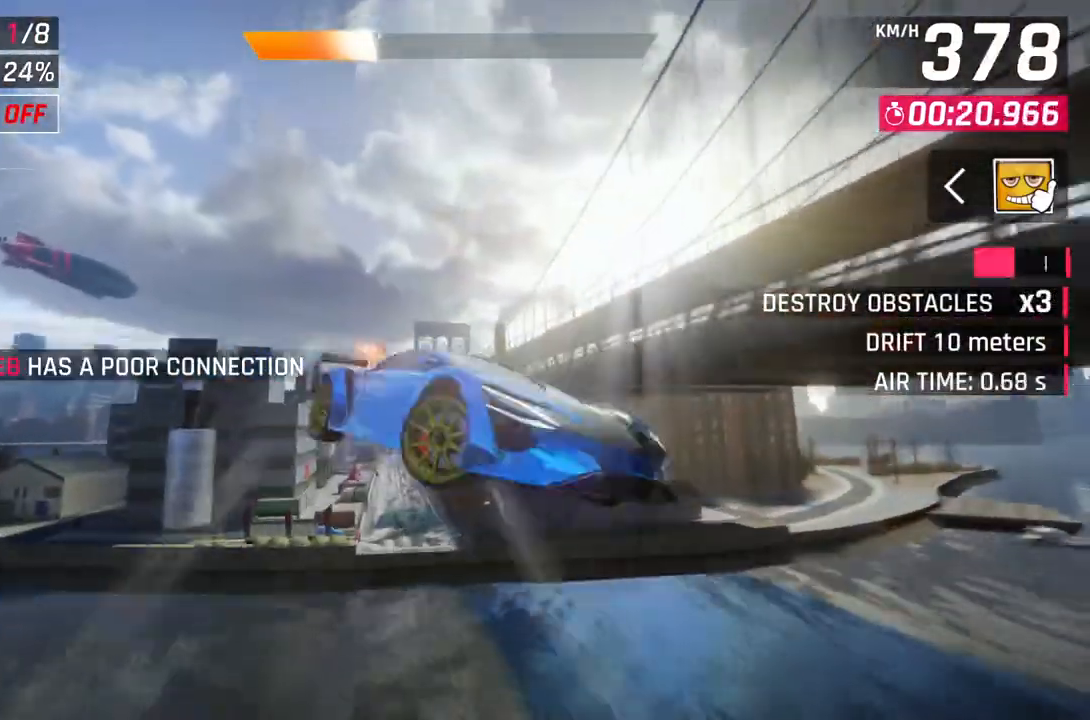
{"buttons": ["A", "R1"], "left_stick": "up-left", "right_stick": "center", "events": []}
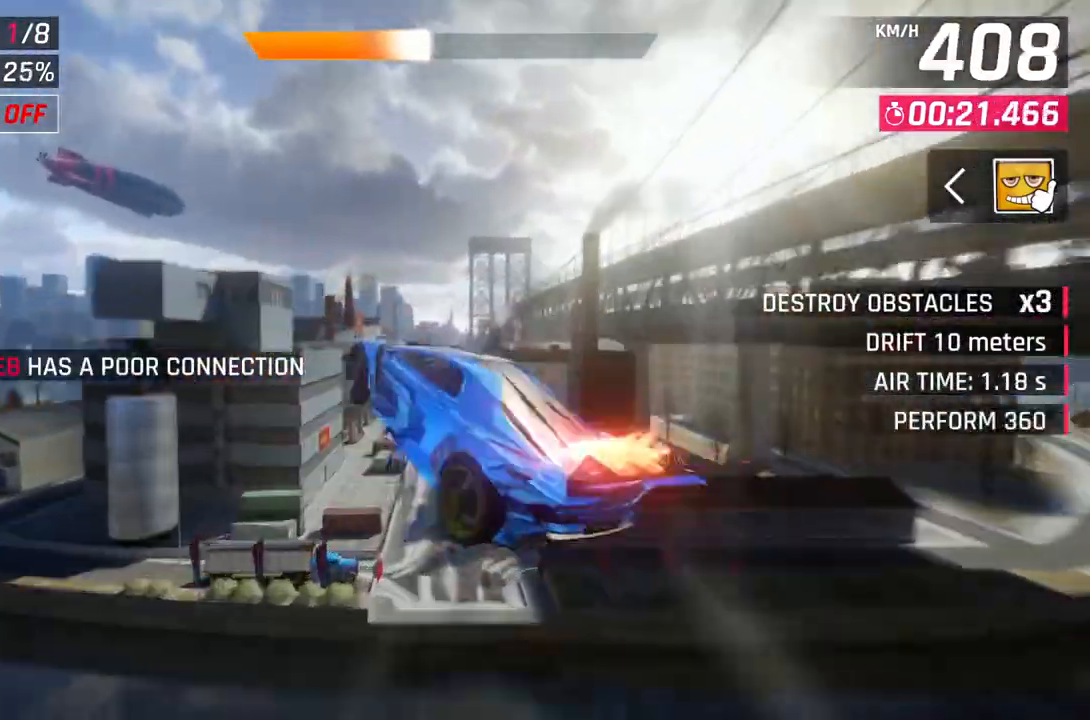
{"buttons": ["R1"], "left_stick": "right", "right_stick": "center", "events": [[83, "left_stick", "center"], [233, "left_stick", "right"], [467, "A", "up"]]}
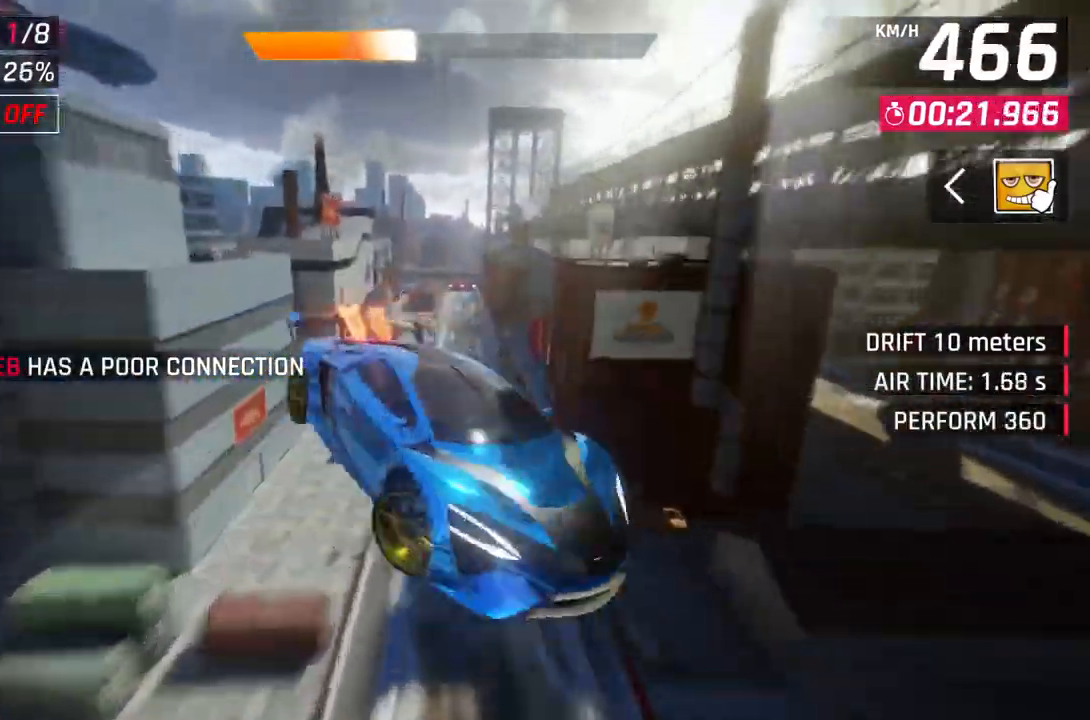
{"buttons": ["A"], "left_stick": "up-right", "right_stick": "center", "events": [[17, "R1", "up"], [17, "left_stick", "center"], [67, "L2", "down"], [167, "L2", "up"], [233, "A", "down"], [400, "left_stick", "up-right"]]}
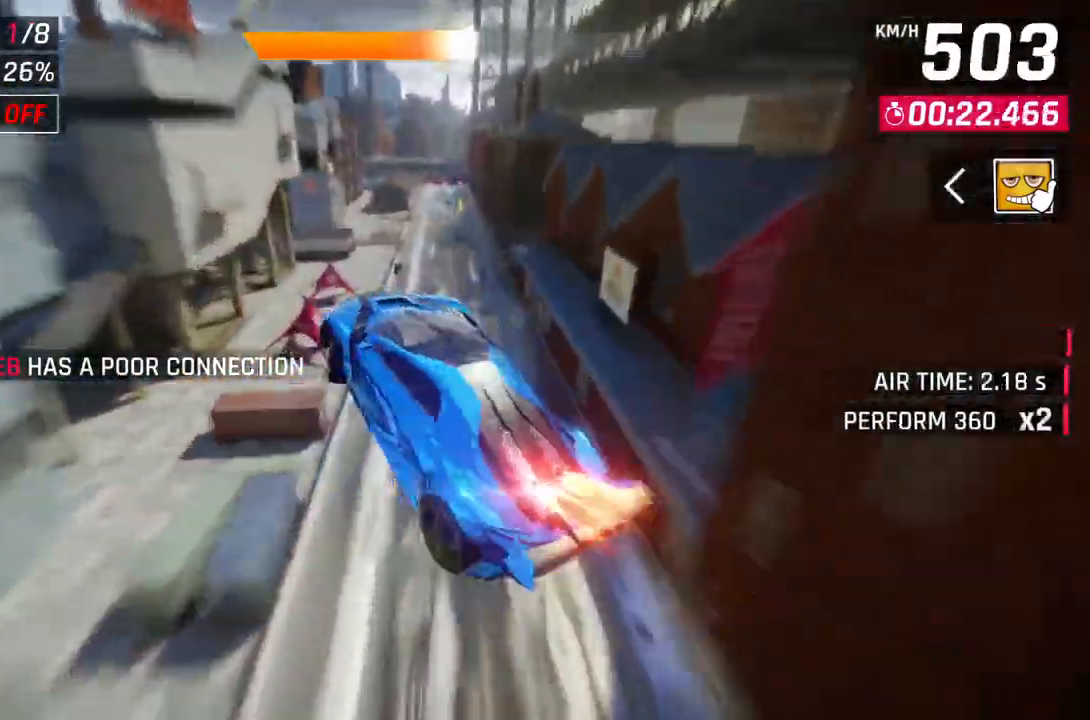
{"buttons": ["L2"], "left_stick": "center", "right_stick": "center", "events": [[217, "A", "up"], [250, "left_stick", "center"], [267, "L2", "down"]]}
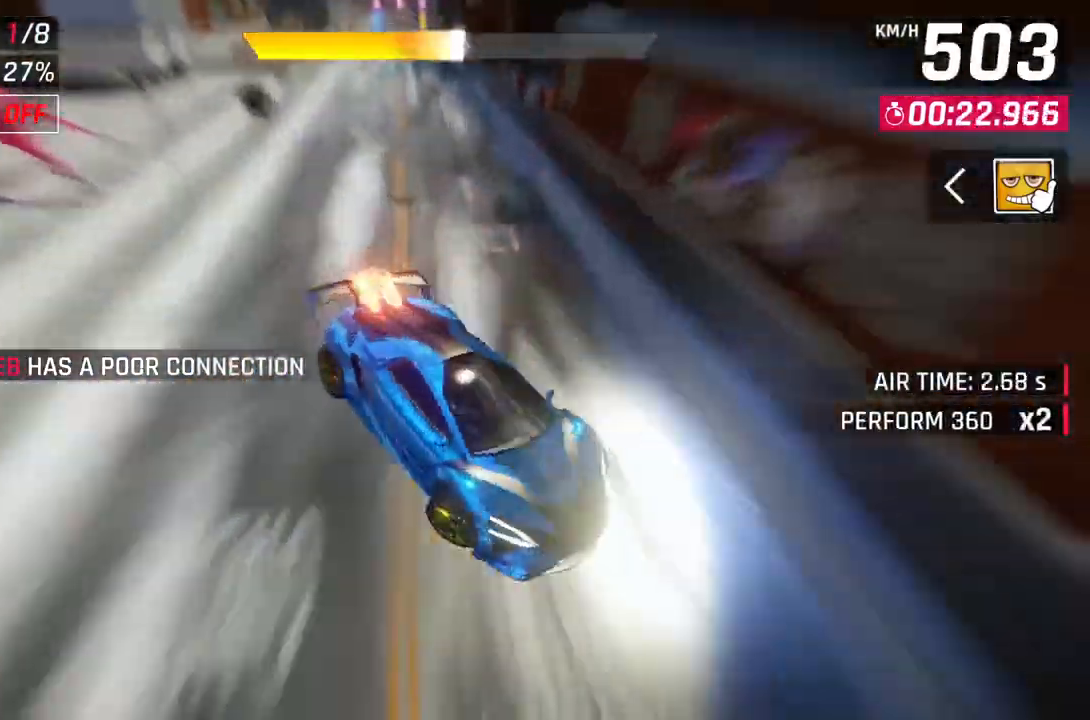
{"buttons": ["A"], "left_stick": "center", "right_stick": "center", "events": [[383, "A", "down"], [417, "L2", "up"]]}
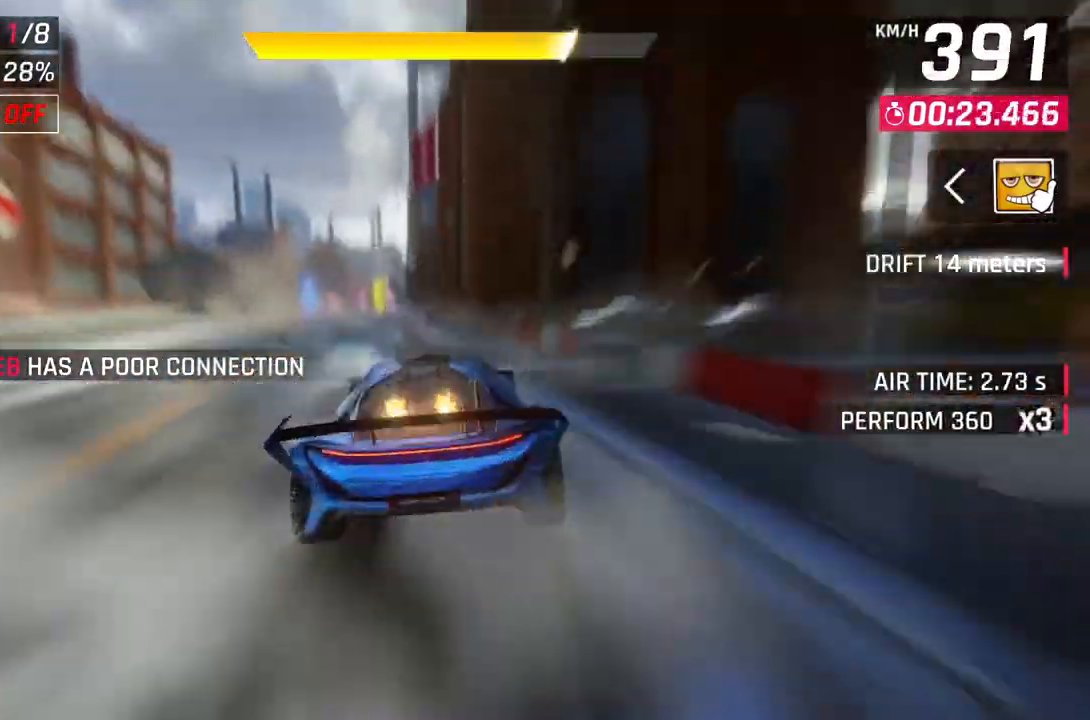
{"buttons": [], "left_stick": "center", "right_stick": "center", "events": [[83, "left_stick", "up-left"], [233, "A", "up"], [467, "left_stick", "center"]]}
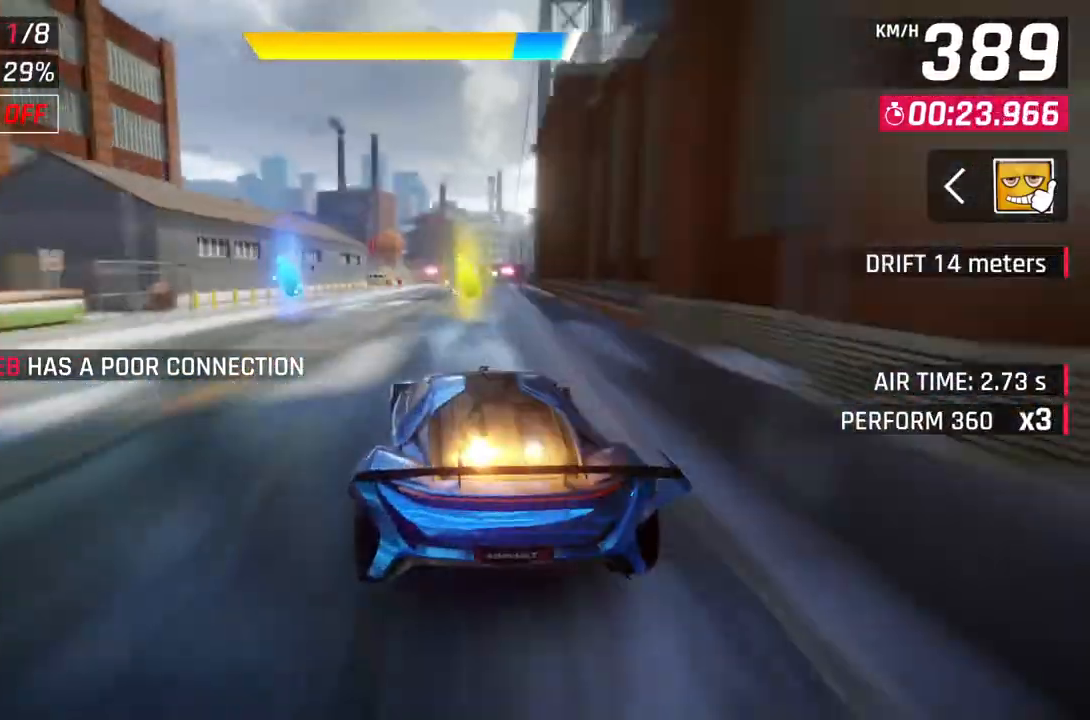
{"buttons": ["L2"], "left_stick": "center", "right_stick": "center", "events": [[100, "A", "down"], [267, "left_stick", "up-right"], [383, "A", "up"], [400, "L2", "down"], [400, "left_stick", "center"]]}
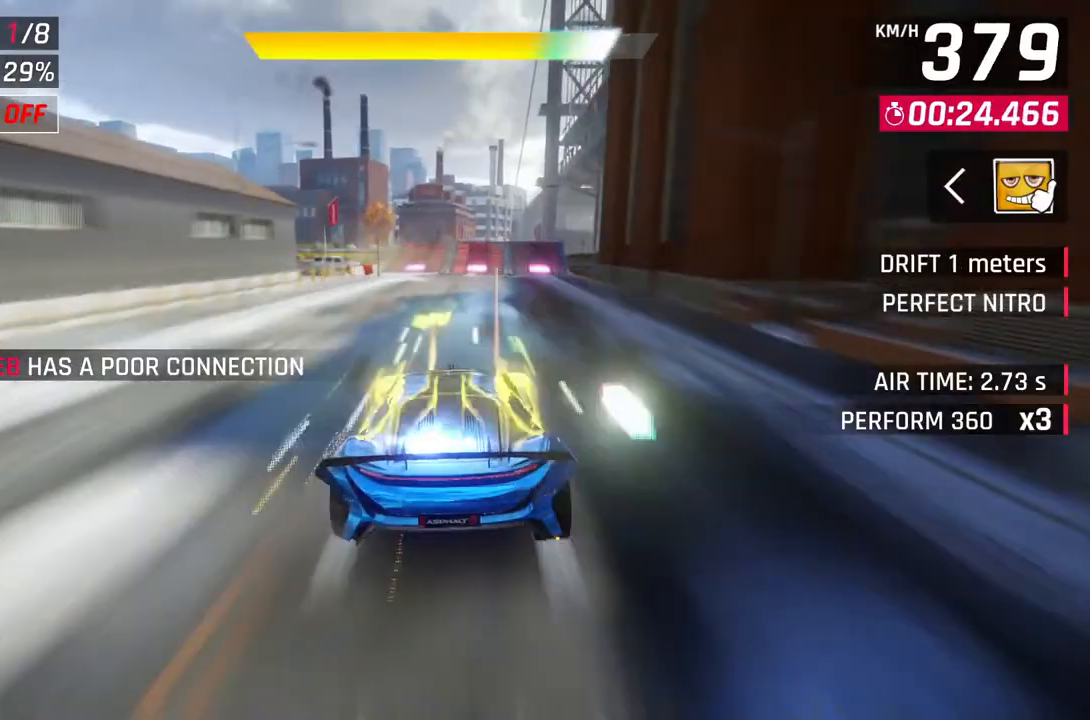
{"buttons": ["A"], "left_stick": "center", "right_stick": "center", "events": [[483, "A", "down"], [483, "L2", "up"]]}
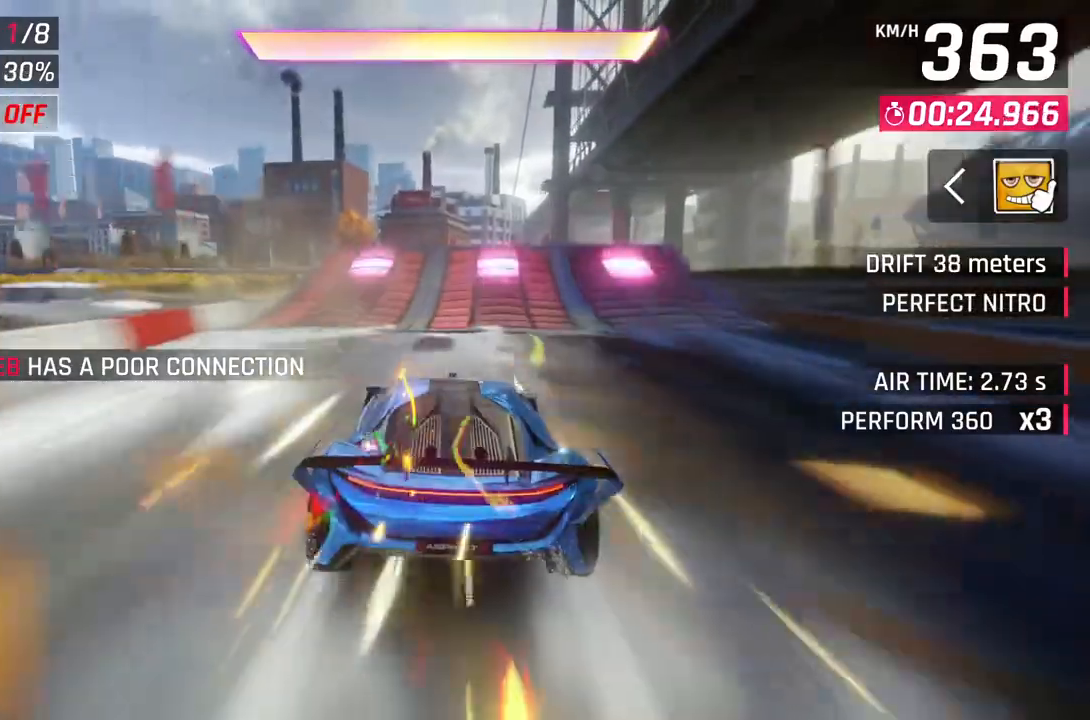
{"buttons": ["A", "R1"], "left_stick": "center", "right_stick": "center", "events": [[33, "R1", "down"]]}
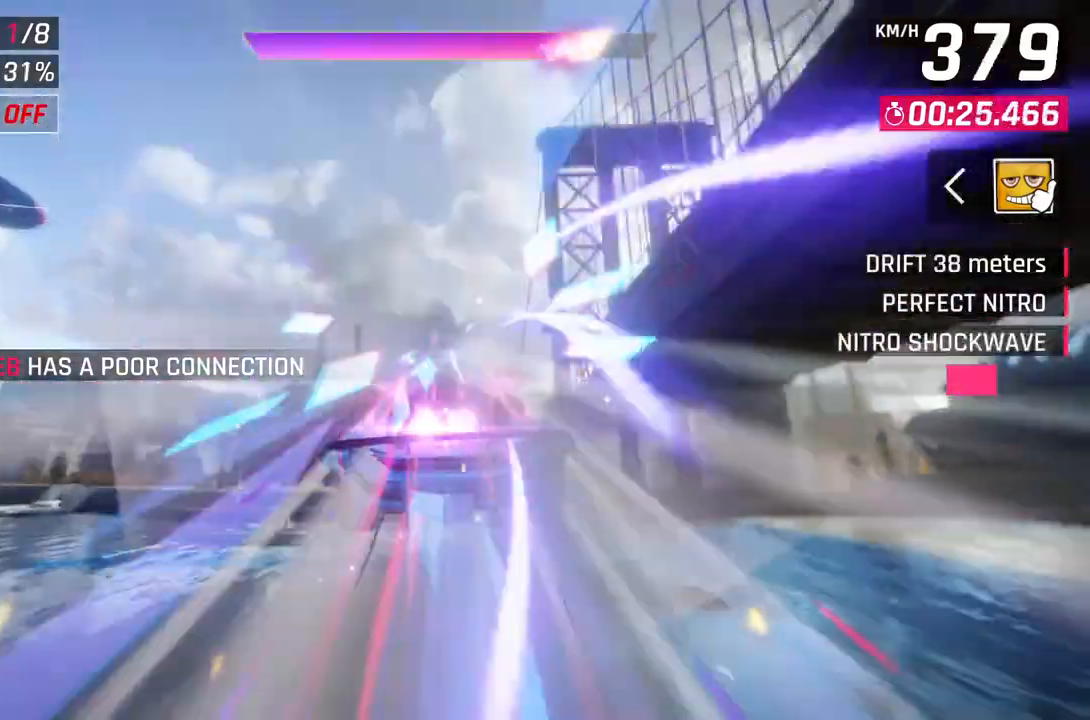
{"buttons": [], "left_stick": "up-right", "right_stick": "center", "events": [[317, "A", "up"], [317, "left_stick", "up-right"], [383, "R1", "up"]]}
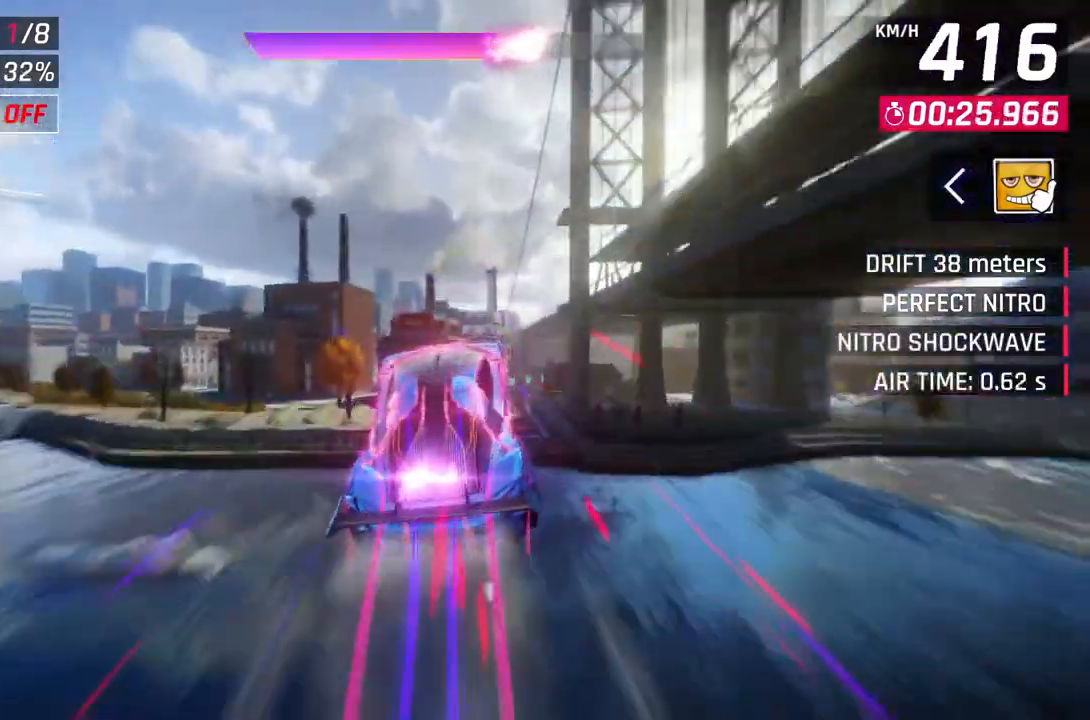
{"buttons": ["L2"], "left_stick": "center", "right_stick": "center", "events": [[283, "left_stick", "center"], [500, "L2", "down"]]}
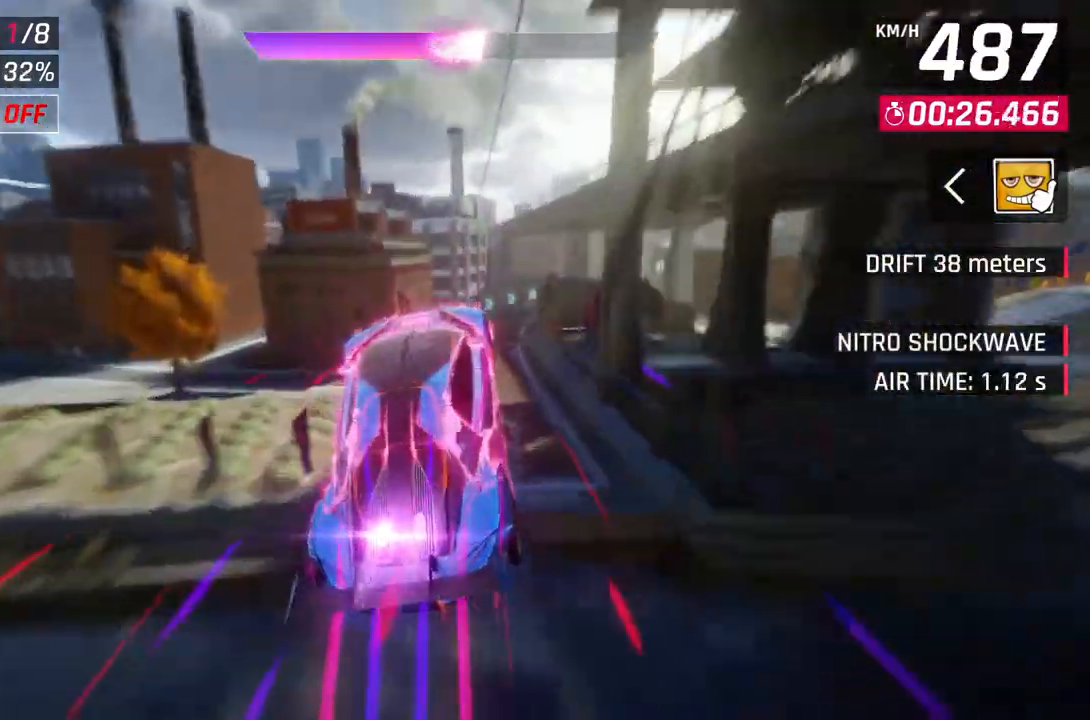
{"buttons": [], "left_stick": "right", "right_stick": "center", "events": [[33, "left_stick", "right"], [183, "L2", "up"]]}
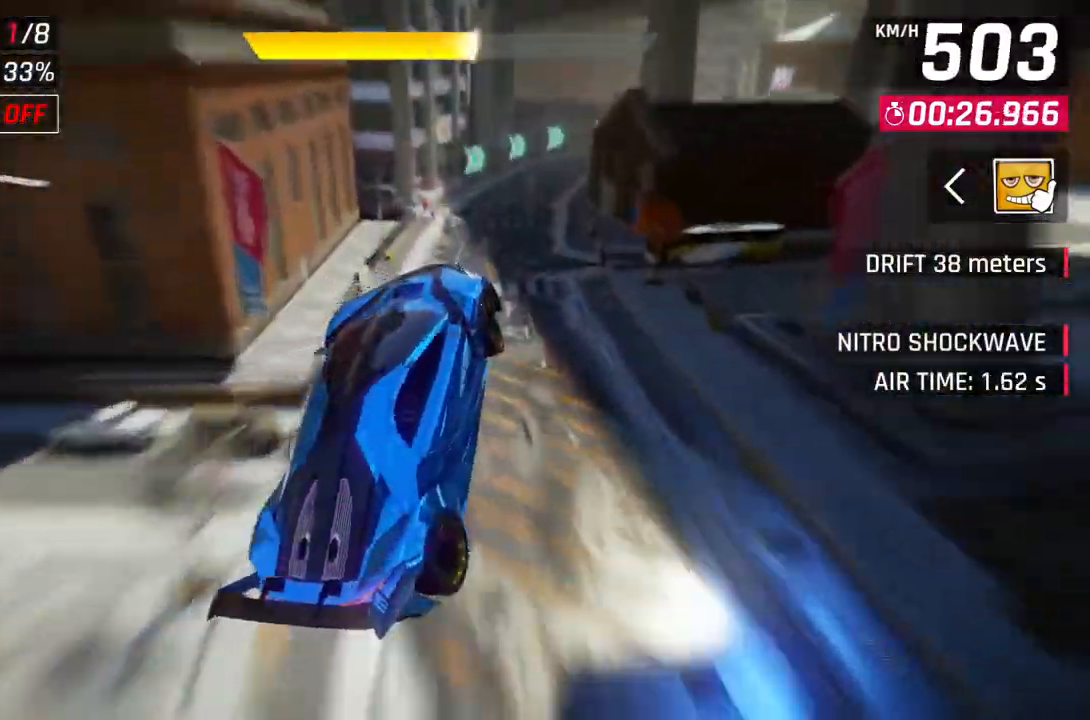
{"buttons": [], "left_stick": "right", "right_stick": "center", "events": []}
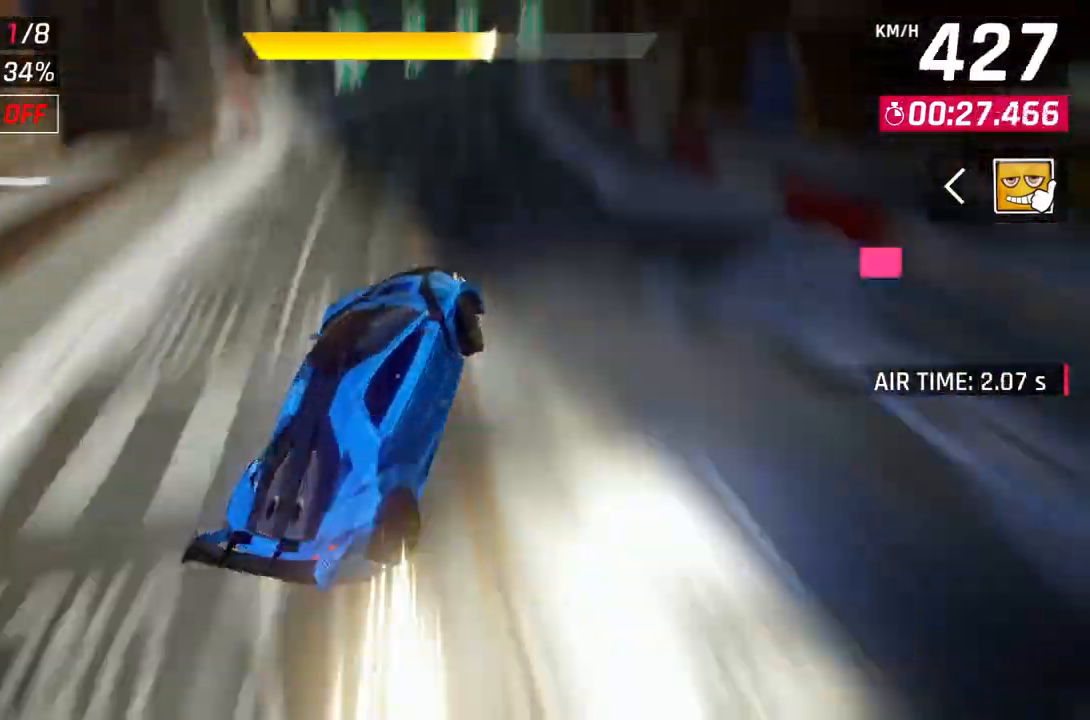
{"buttons": [], "left_stick": "right", "right_stick": "center", "events": []}
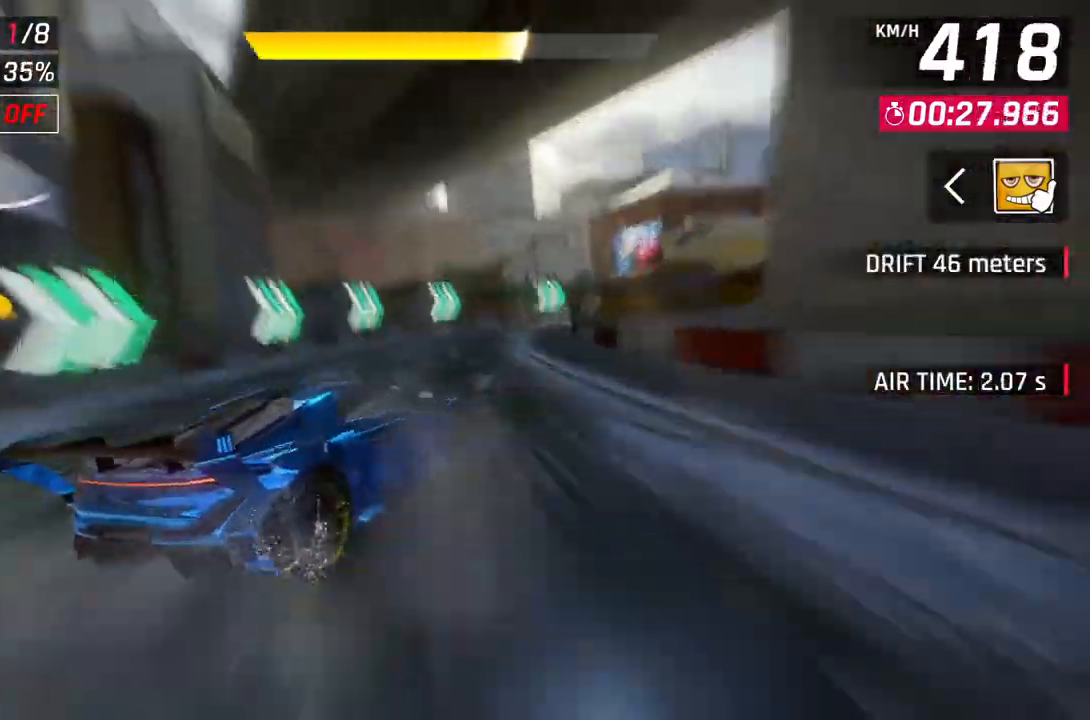
{"buttons": [], "left_stick": "down-right", "right_stick": "center", "events": [[450, "left_stick", "down-right"]]}
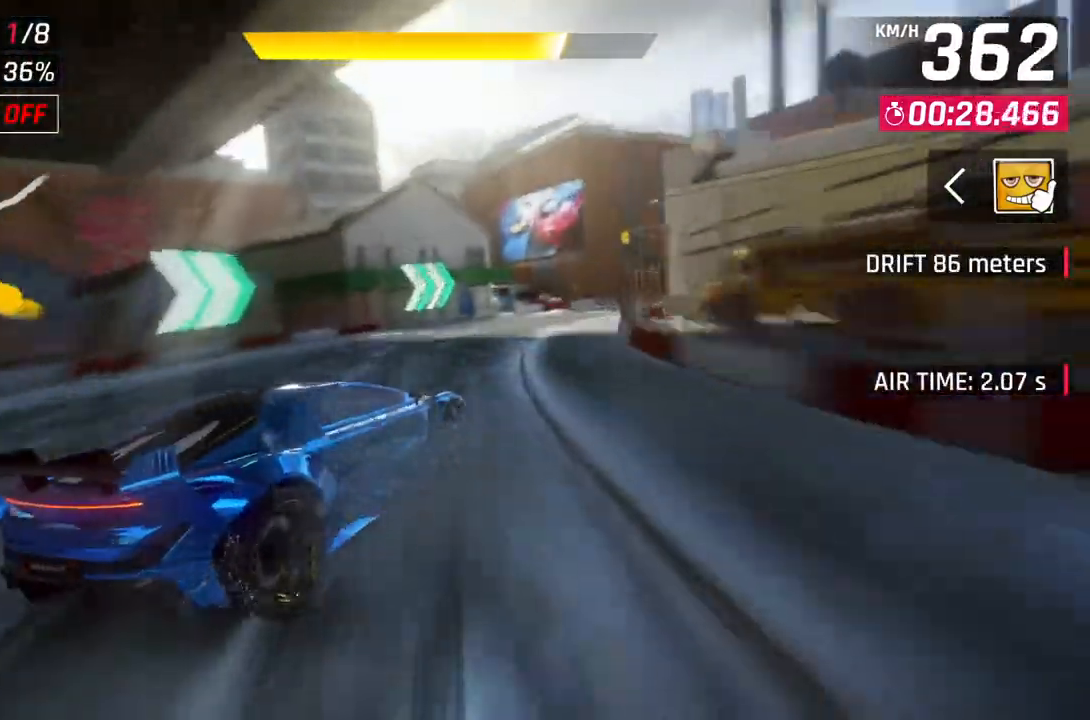
{"buttons": [], "left_stick": "down-right", "right_stick": "center", "events": []}
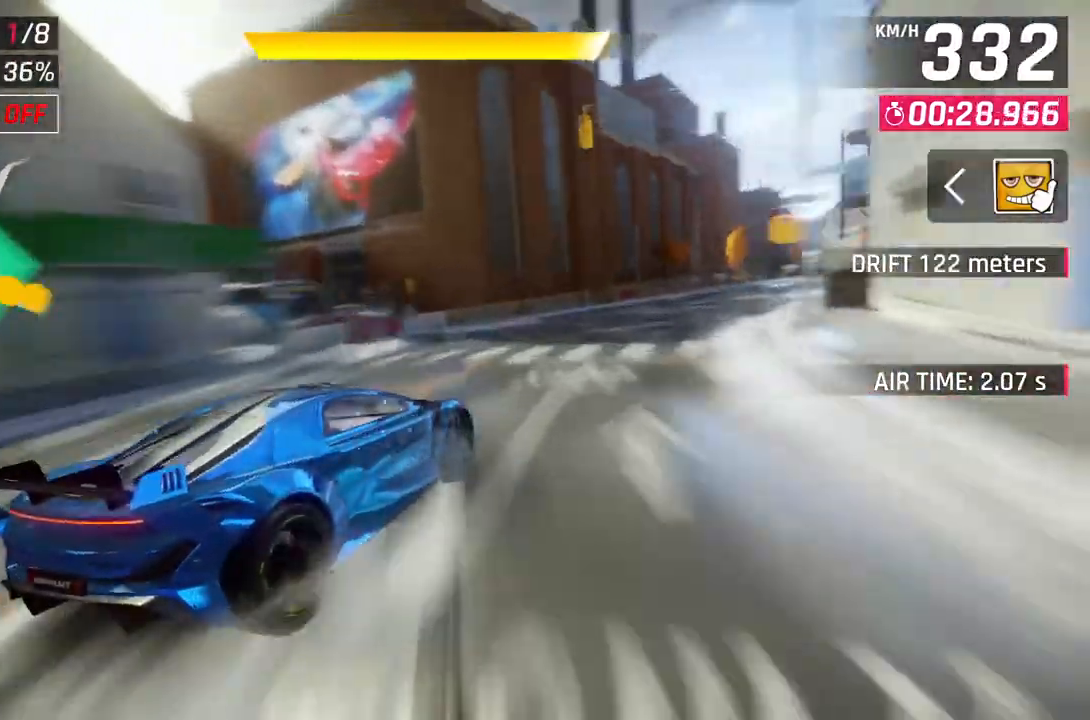
{"buttons": [], "left_stick": "center", "right_stick": "center", "events": [[400, "left_stick", "center"]]}
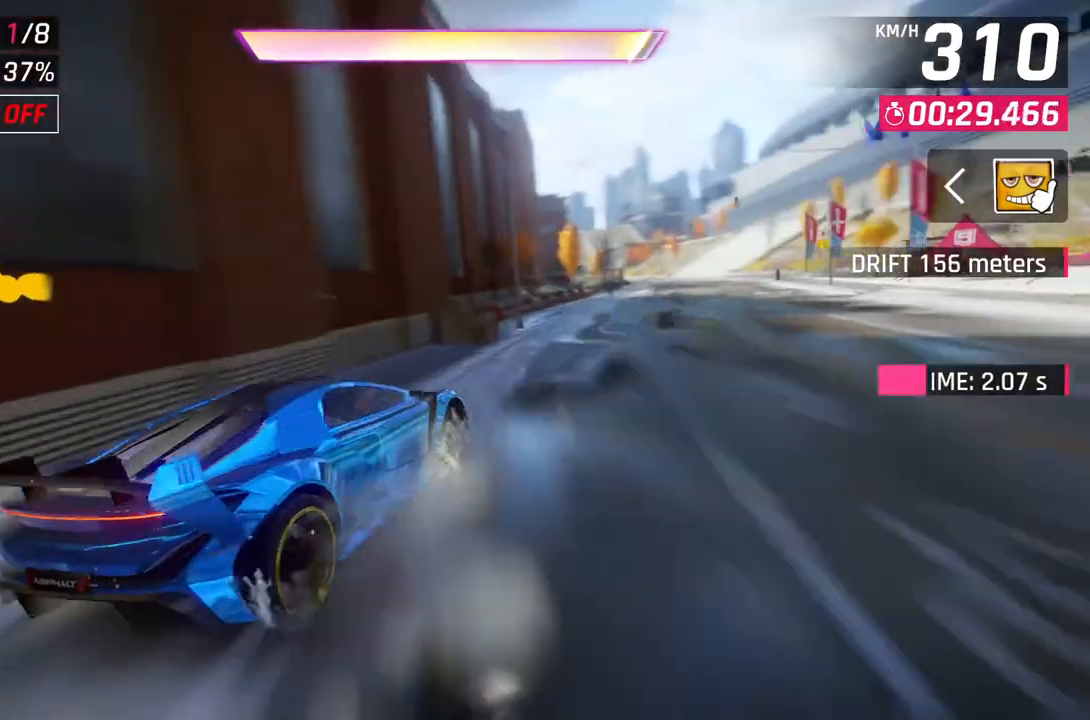
{"buttons": [], "left_stick": "center", "right_stick": "center", "events": [[33, "A", "down"], [33, "R1", "down"], [233, "R1", "up"], [267, "A", "up"]]}
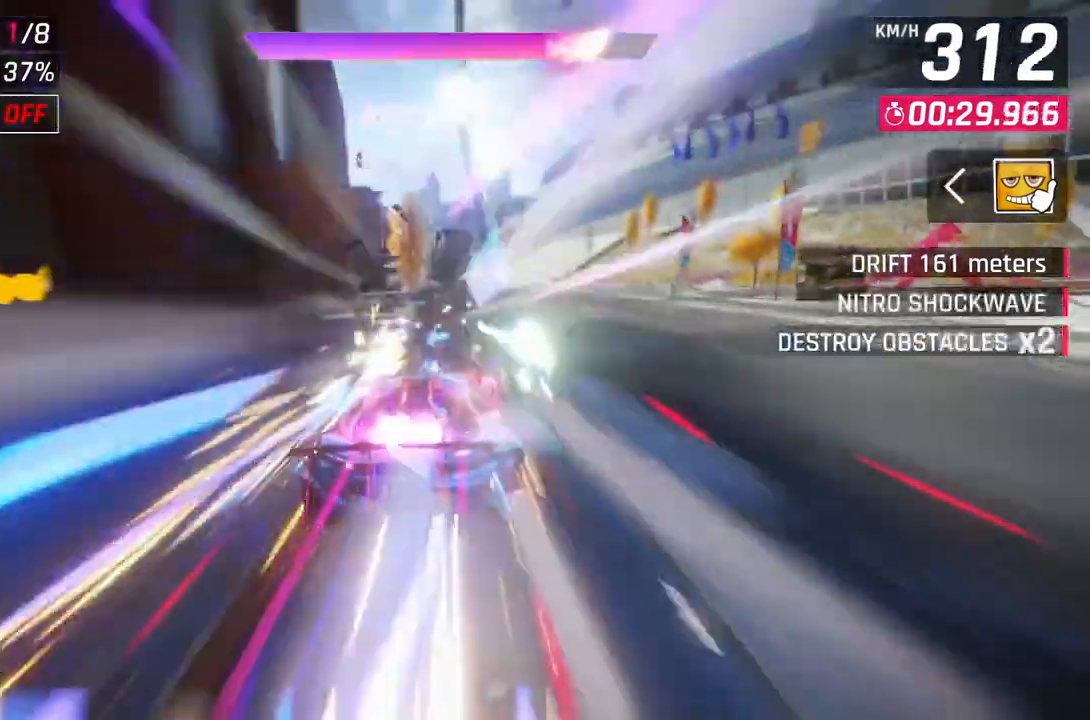
{"buttons": ["A"], "left_stick": "center", "right_stick": "center", "events": [[200, "L2", "down"], [383, "L2", "up"], [417, "A", "down"]]}